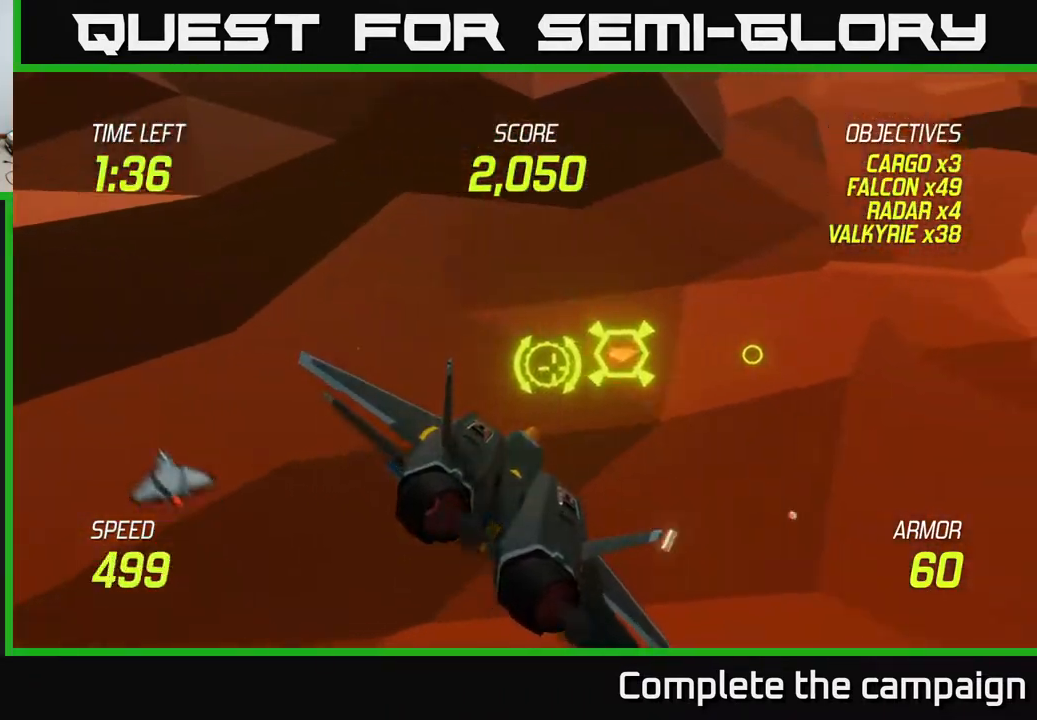
Gameplay with a controller (Xbox layout); each line is a JSON object with the inputs held at the frame after it. "events" lists button and stick changes between this image and that frame as [ms after this image, input, new state], when the widget could be followed in between. Not read: right_stick.
{"buttons": ["L2"], "left_stick": "up-right", "events": [[100, "L2", "up"], [167, "L2", "down"], [217, "left_stick", "up-right"], [283, "L2", "up"], [333, "L2", "down"]]}
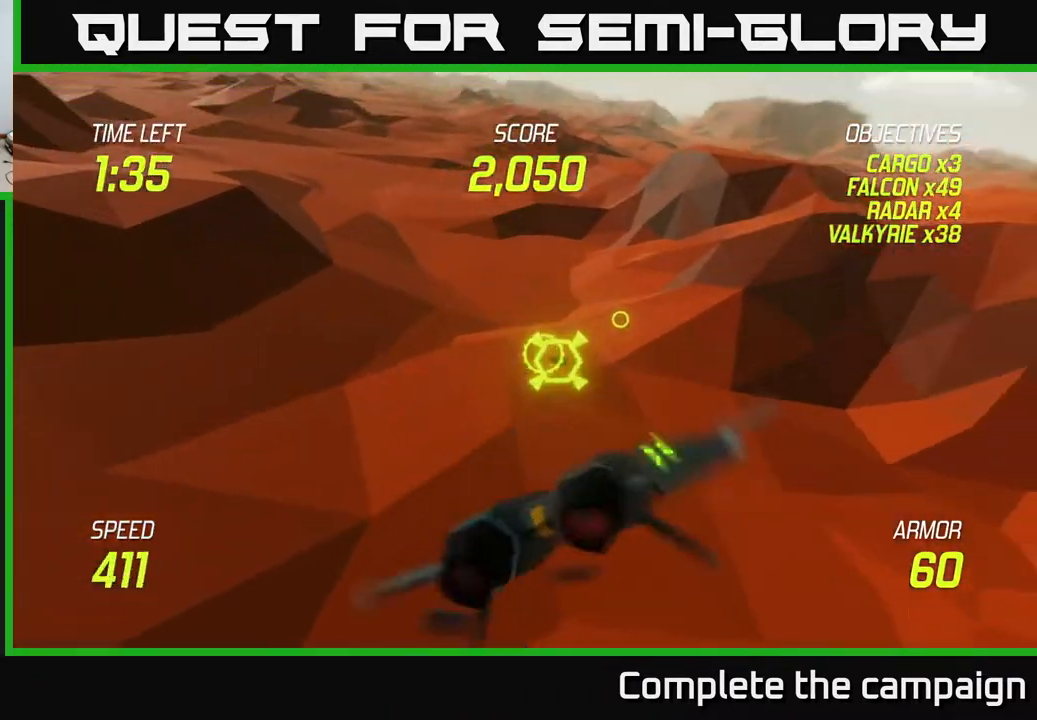
{"buttons": ["L2"], "left_stick": "up-right", "events": [[100, "left_stick", "up-left"], [267, "left_stick", "up-right"]]}
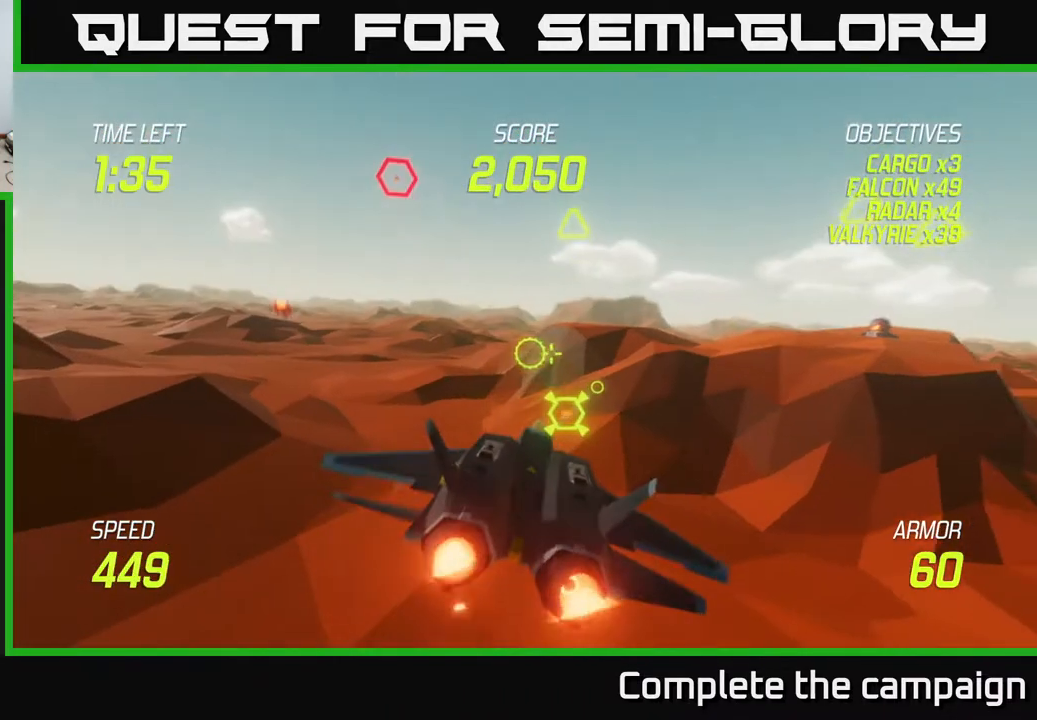
{"buttons": ["L2"], "left_stick": "right", "events": [[200, "left_stick", "right"]]}
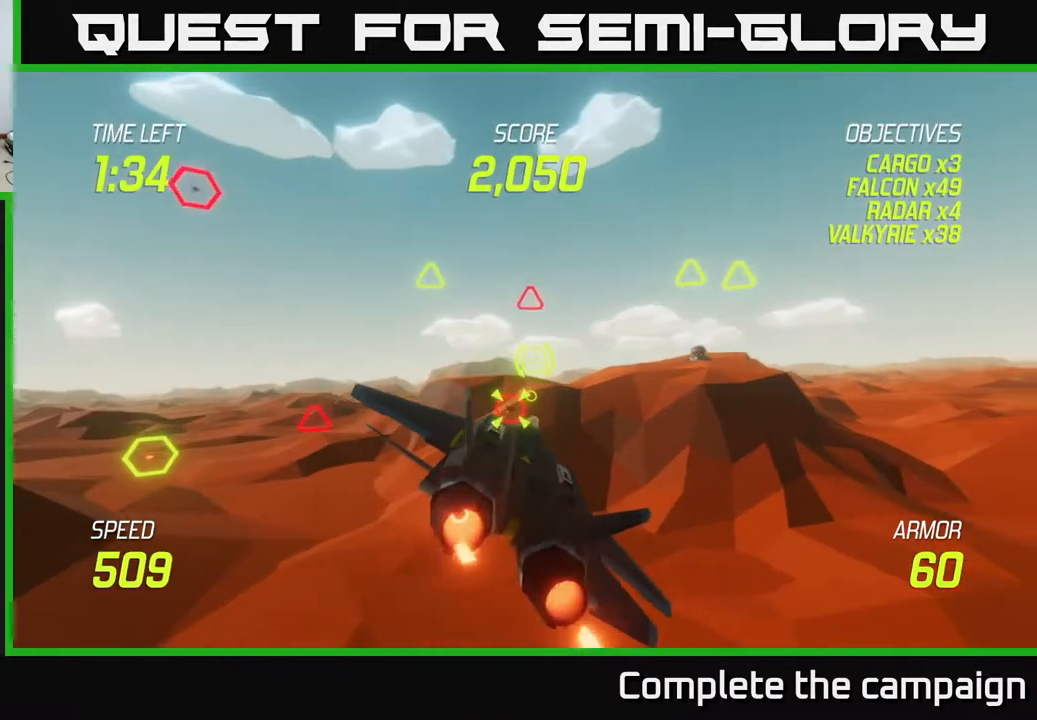
{"buttons": ["L2", "R2"], "left_stick": "up-left", "events": [[100, "left_stick", "center"], [117, "R2", "down"], [467, "left_stick", "up-left"]]}
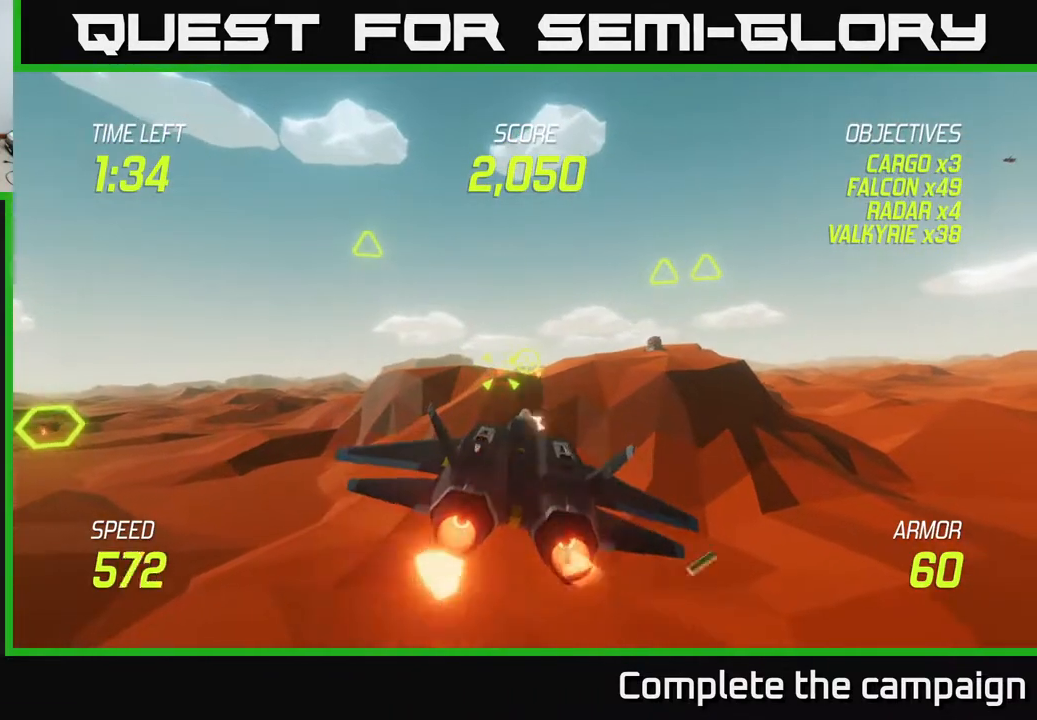
{"buttons": ["L2"], "left_stick": "up", "events": [[17, "R2", "up"], [67, "R2", "down"], [67, "left_stick", "center"], [150, "left_stick", "up-right"], [333, "left_stick", "center"], [467, "left_stick", "up"], [483, "R2", "up"]]}
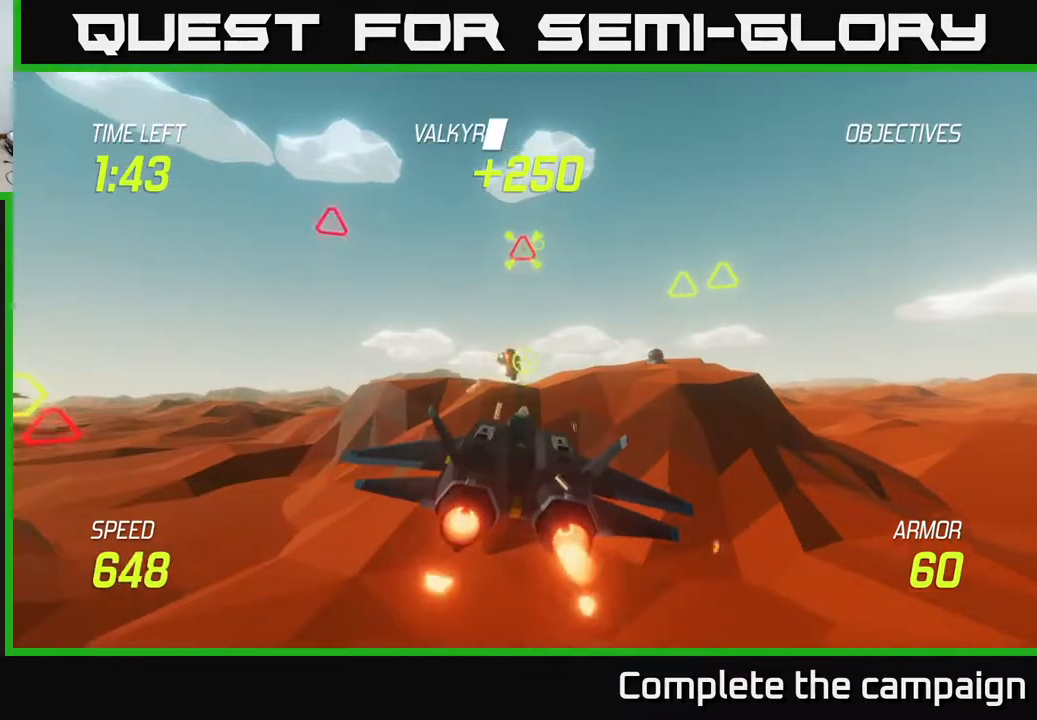
{"buttons": [], "left_stick": "up", "events": [[100, "R2", "down"], [183, "left_stick", "right"], [200, "R2", "up"], [217, "L2", "up"], [500, "left_stick", "up"]]}
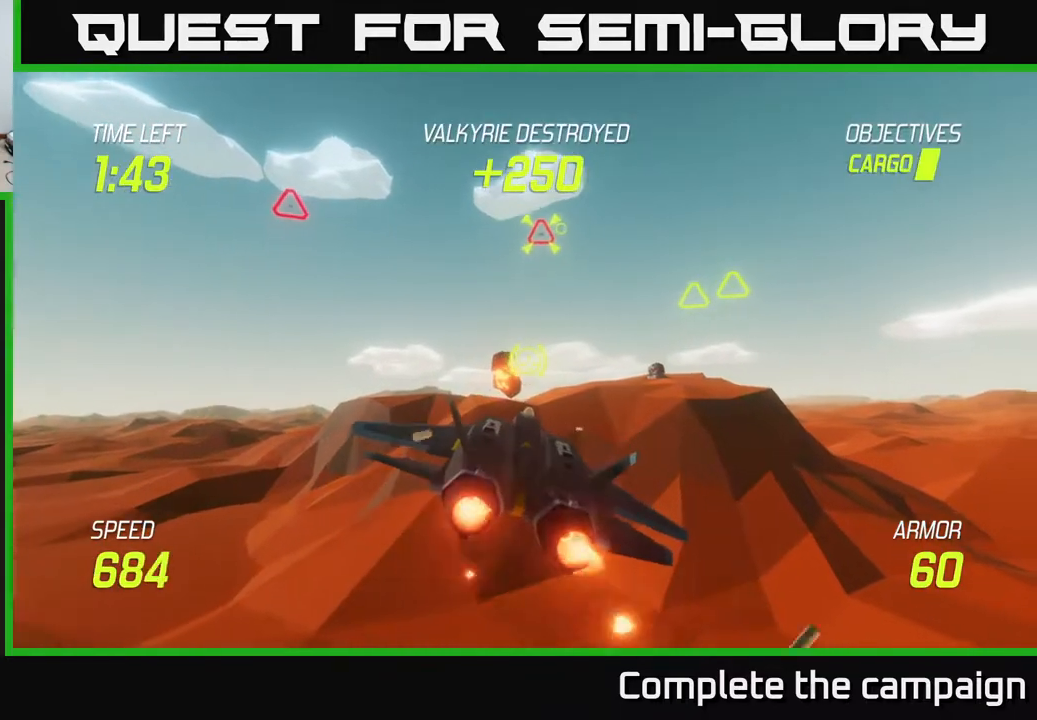
{"buttons": [], "left_stick": "up-right", "events": [[333, "left_stick", "up-right"]]}
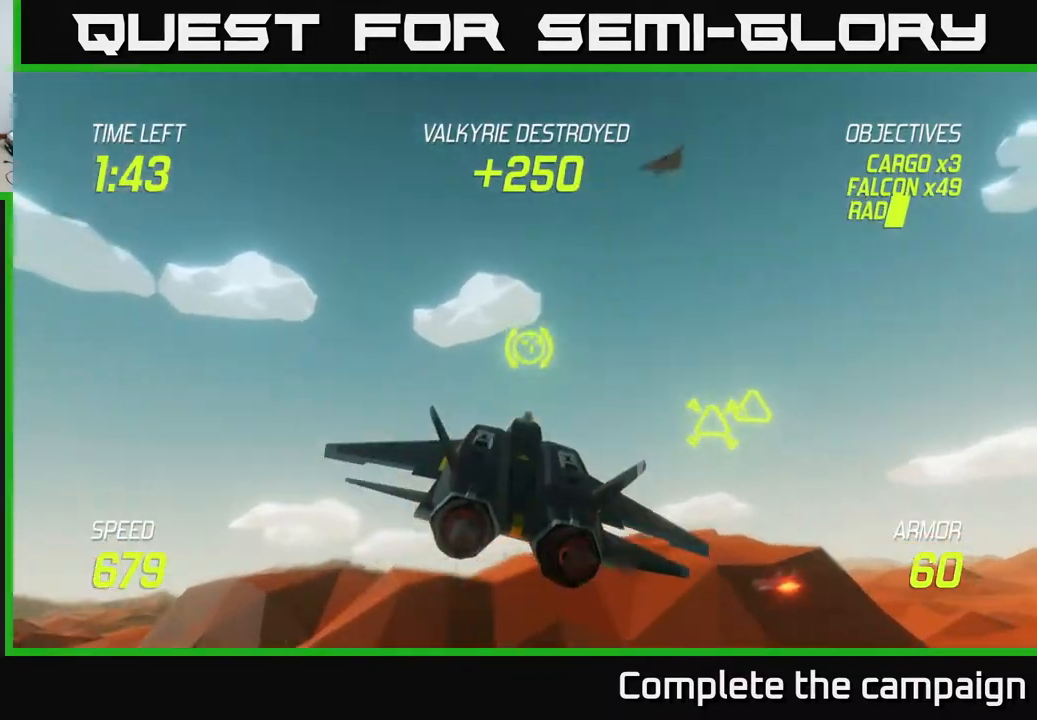
{"buttons": [], "left_stick": "down-left", "events": [[117, "left_stick", "down-right"], [483, "left_stick", "down-left"]]}
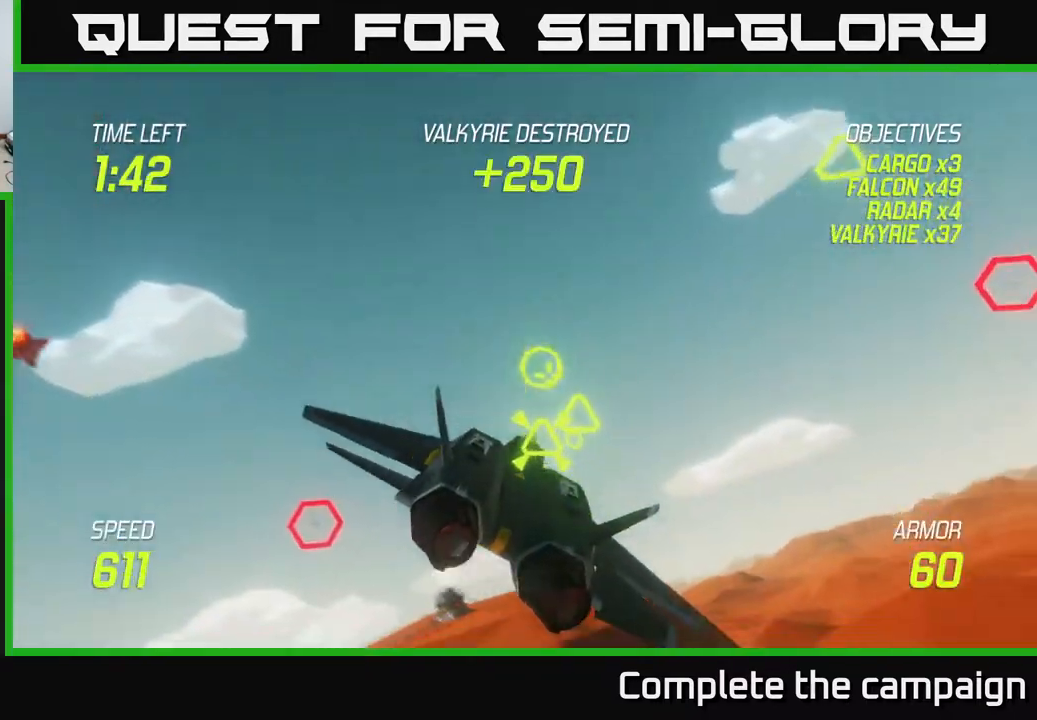
{"buttons": ["R2"], "left_stick": "center", "events": [[17, "left_stick", "center"], [33, "R2", "down"], [167, "left_stick", "up-right"], [200, "R2", "up"], [267, "R2", "down"], [283, "left_stick", "center"], [350, "left_stick", "right"], [450, "left_stick", "center"]]}
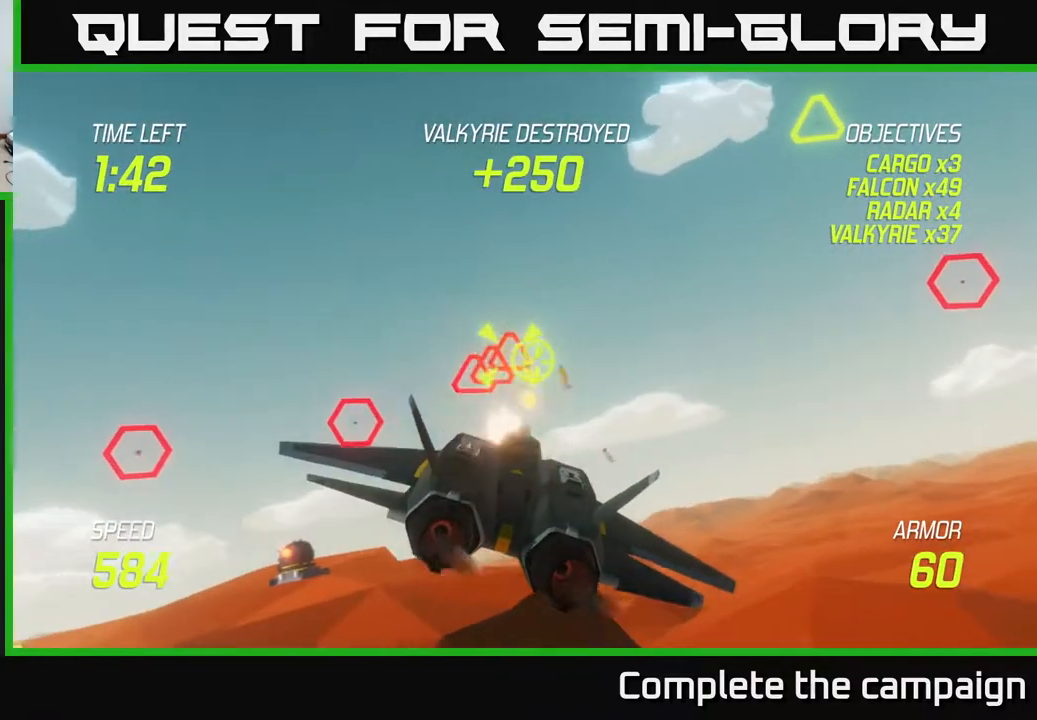
{"buttons": ["R2"], "left_stick": "right", "events": [[117, "left_stick", "left"], [150, "R2", "up"], [250, "left_stick", "center"], [283, "R2", "down"], [317, "left_stick", "right"]]}
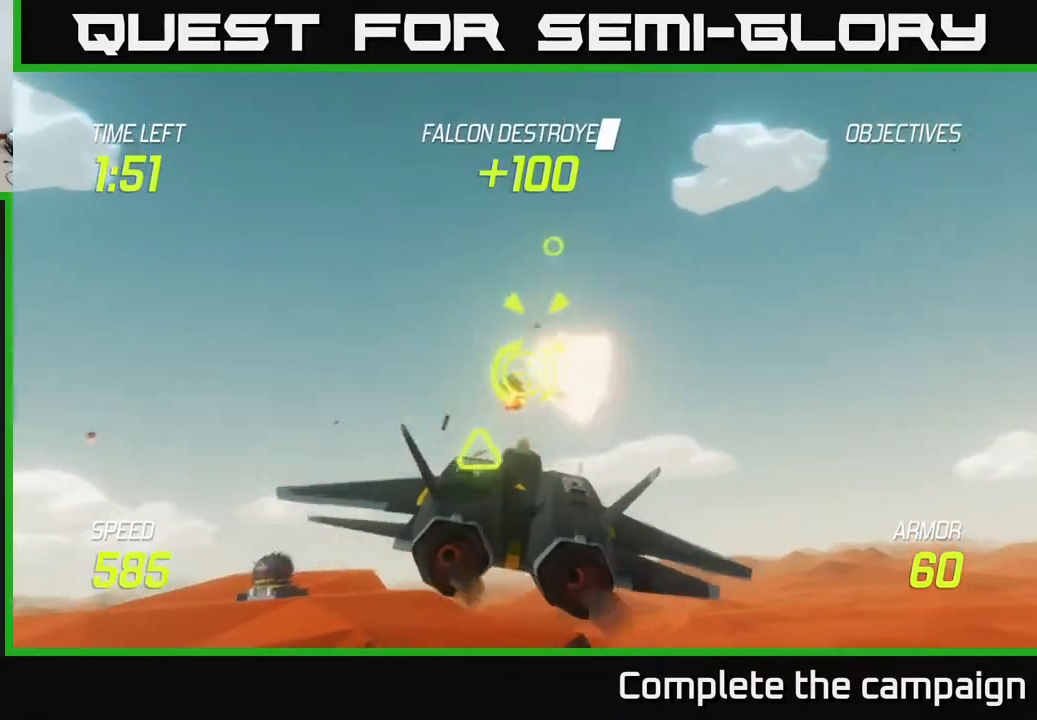
{"buttons": [], "left_stick": "right", "events": [[167, "R2", "up"], [183, "left_stick", "left"], [267, "left_stick", "down"], [317, "L2", "down"], [367, "left_stick", "right"], [433, "L2", "up"]]}
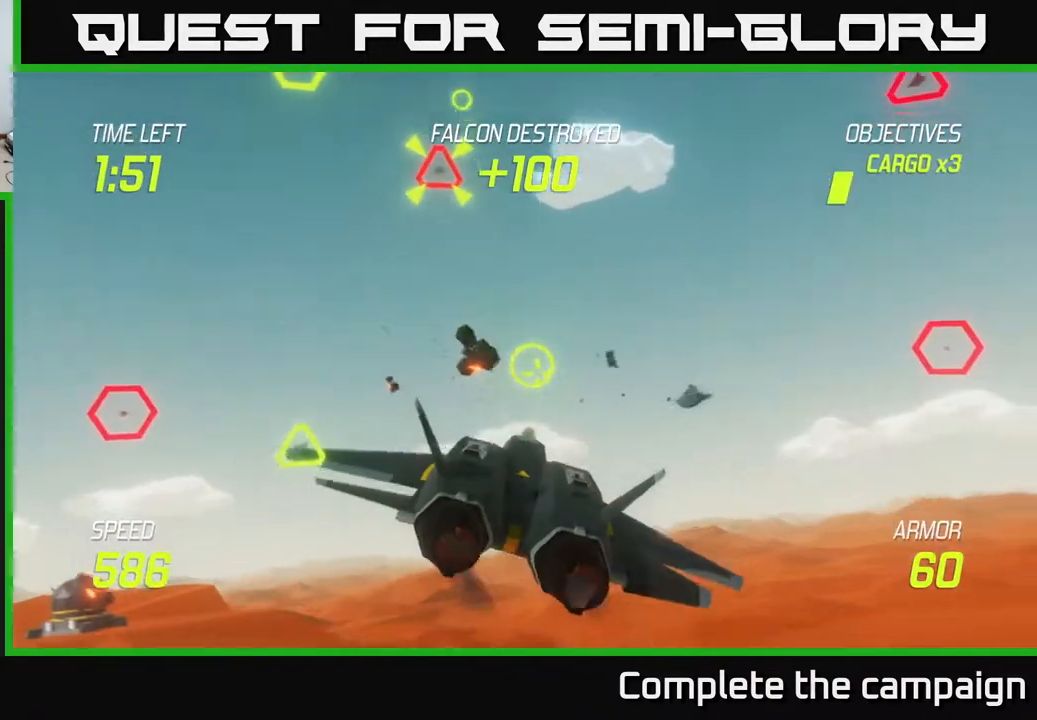
{"buttons": [], "left_stick": "up-right", "events": [[17, "L2", "down"], [100, "L2", "up"], [250, "left_stick", "up-right"]]}
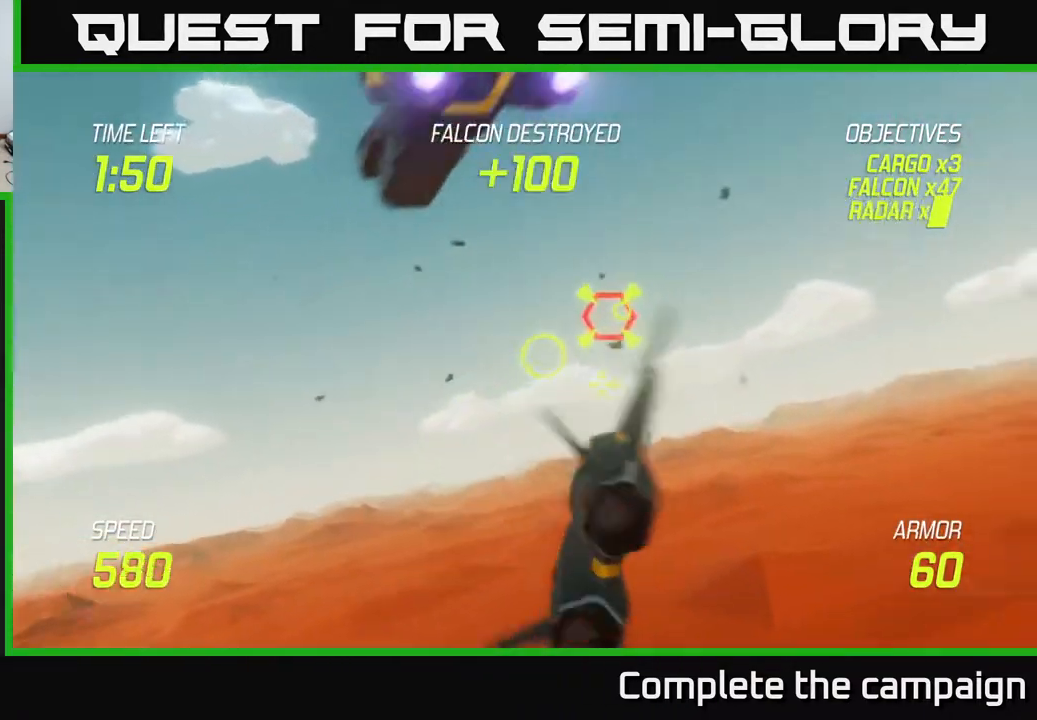
{"buttons": ["R2"], "left_stick": "right", "events": [[100, "R2", "down"], [167, "left_stick", "center"], [233, "left_stick", "down-left"], [350, "left_stick", "center"], [467, "left_stick", "right"]]}
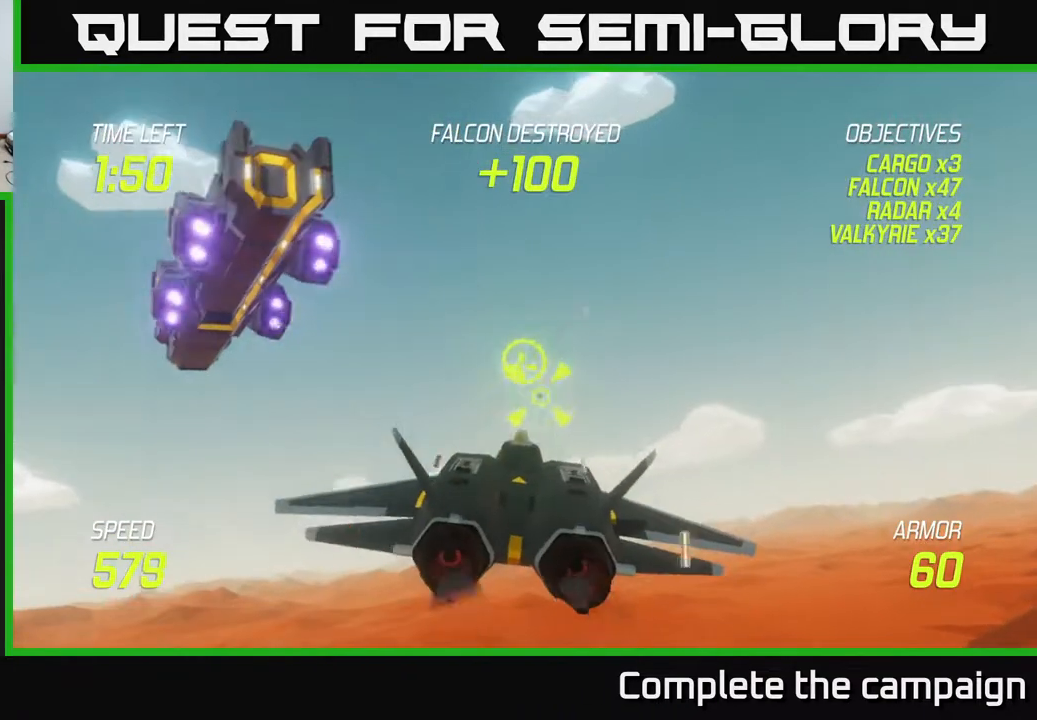
{"buttons": ["R2"], "left_stick": "up", "events": [[67, "left_stick", "center"], [417, "left_stick", "left"], [500, "left_stick", "up"]]}
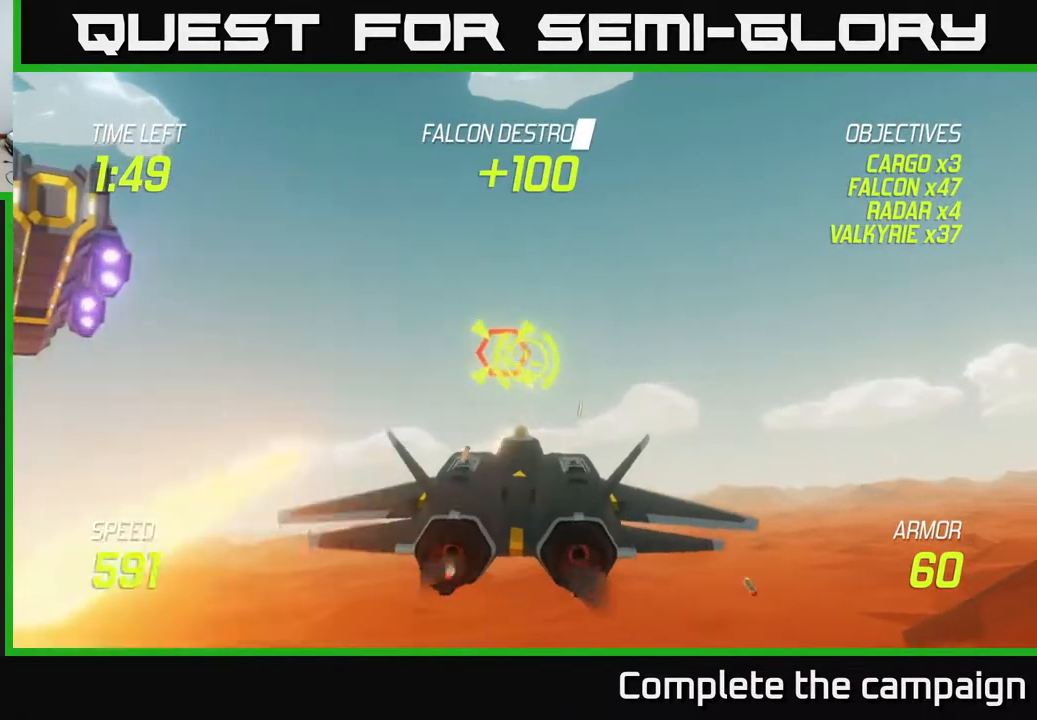
{"buttons": ["R2"], "left_stick": "center", "events": [[17, "left_stick", "left"], [33, "left_stick", "center"], [217, "left_stick", "right"], [317, "left_stick", "center"]]}
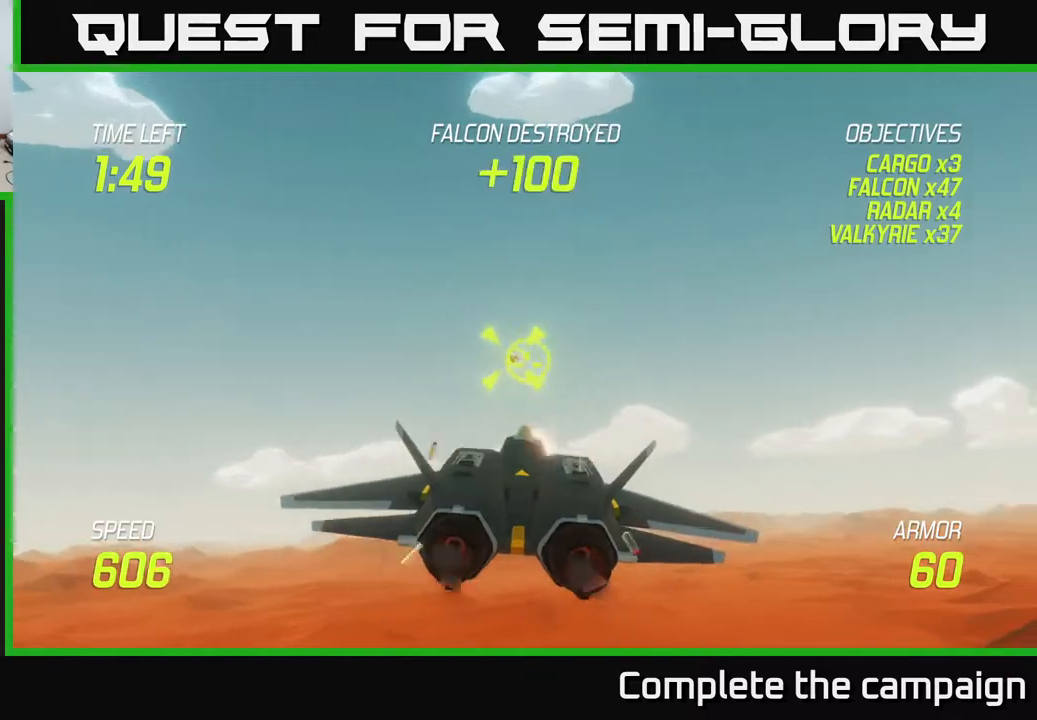
{"buttons": [], "left_stick": "down-left", "events": [[117, "L2", "down"], [117, "R2", "up"], [117, "left_stick", "left"], [217, "left_stick", "down-left"], [233, "L2", "up"], [300, "L2", "down"], [400, "L2", "up"]]}
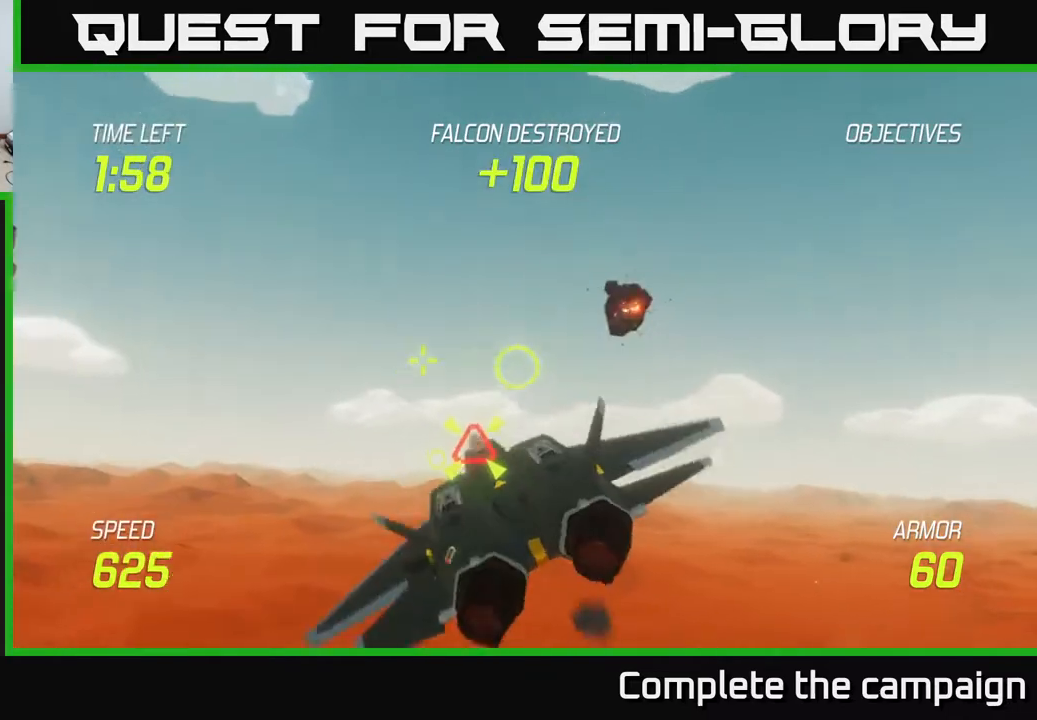
{"buttons": [], "left_stick": "center", "events": [[83, "left_stick", "right"], [300, "left_stick", "left"], [433, "left_stick", "center"]]}
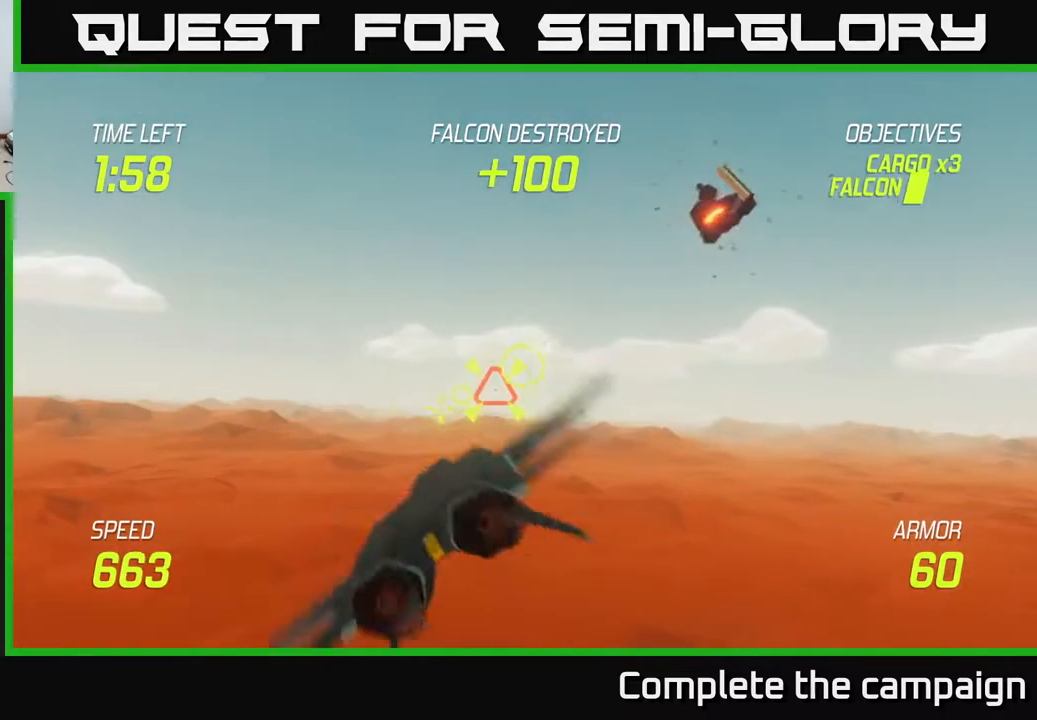
{"buttons": ["R2"], "left_stick": "right", "events": [[33, "left_stick", "left"], [183, "R2", "down"], [183, "left_stick", "center"], [367, "left_stick", "right"]]}
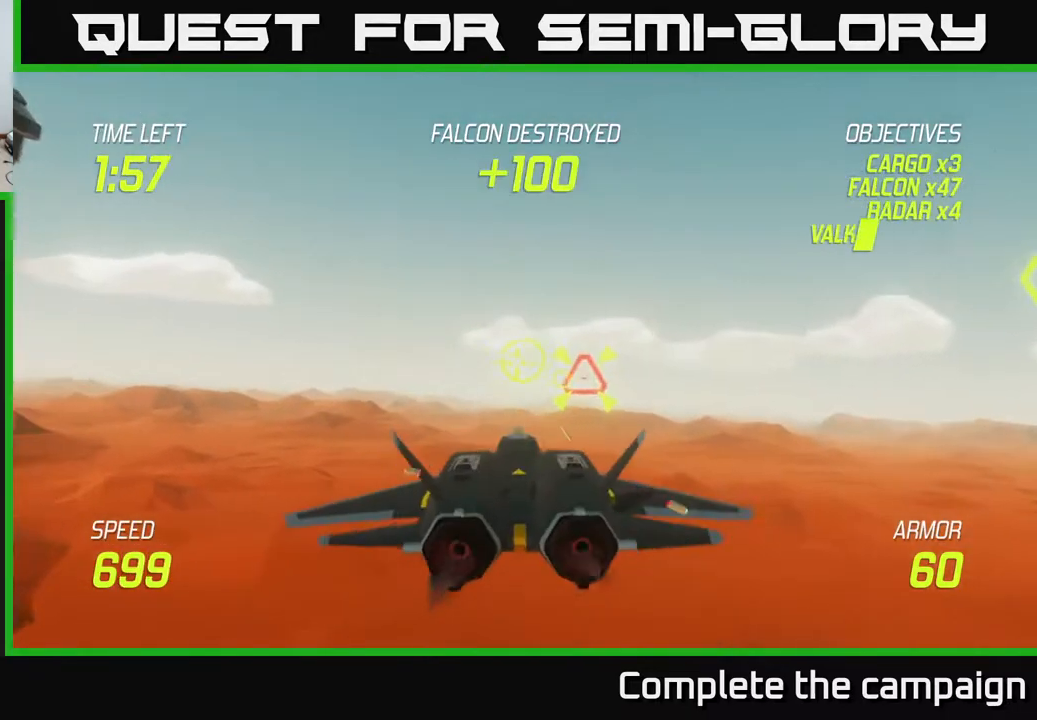
{"buttons": ["R2"], "left_stick": "right", "events": [[50, "left_stick", "center"], [183, "left_stick", "left"], [283, "left_stick", "center"], [483, "left_stick", "right"]]}
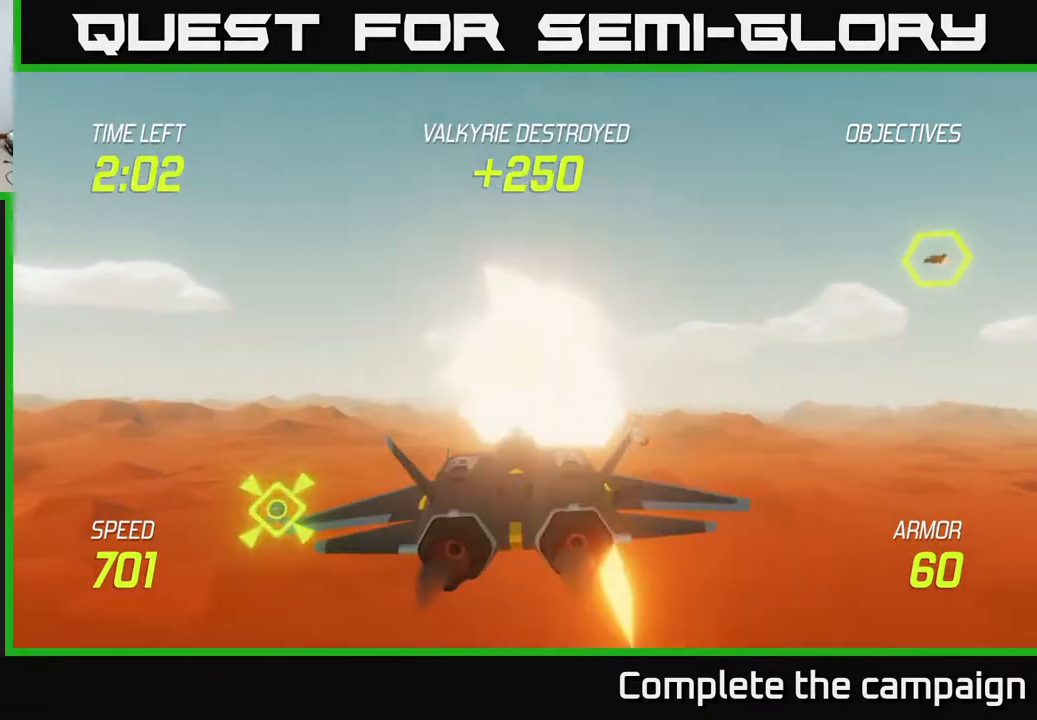
{"buttons": ["R2"], "left_stick": "up-left", "events": [[67, "R2", "up"], [200, "left_stick", "up-right"], [467, "R2", "down"], [500, "left_stick", "up-left"]]}
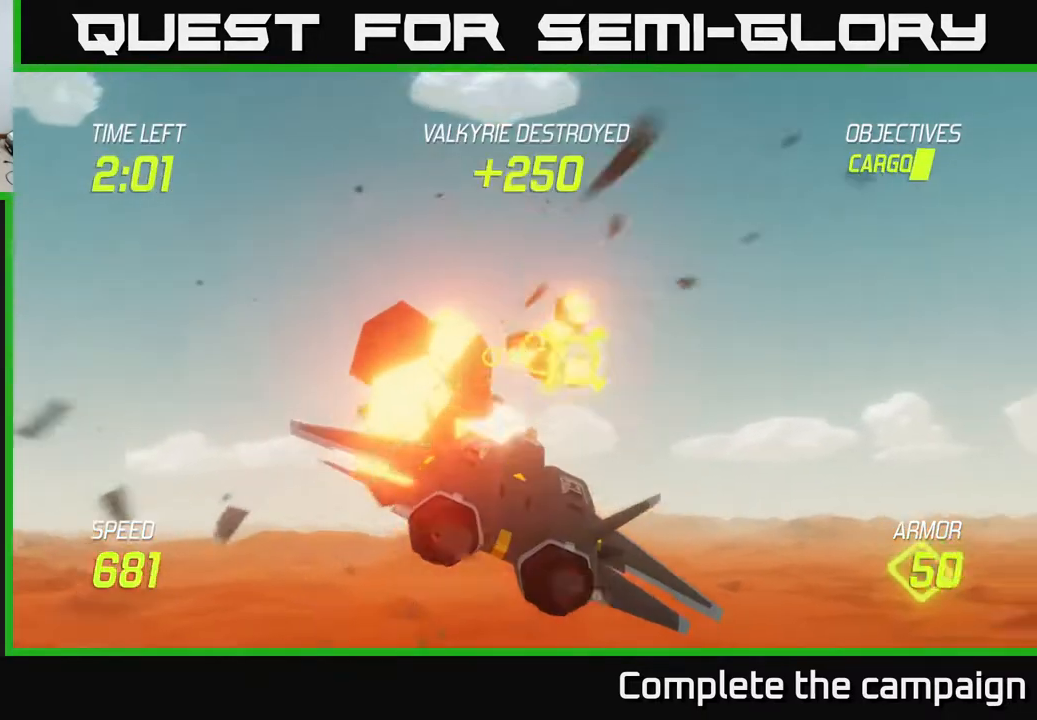
{"buttons": ["R2"], "left_stick": "left", "events": [[17, "left_stick", "up-right"], [50, "left_stick", "down-left"], [167, "R2", "up"], [233, "left_stick", "center"], [317, "left_stick", "left"], [367, "R2", "down"]]}
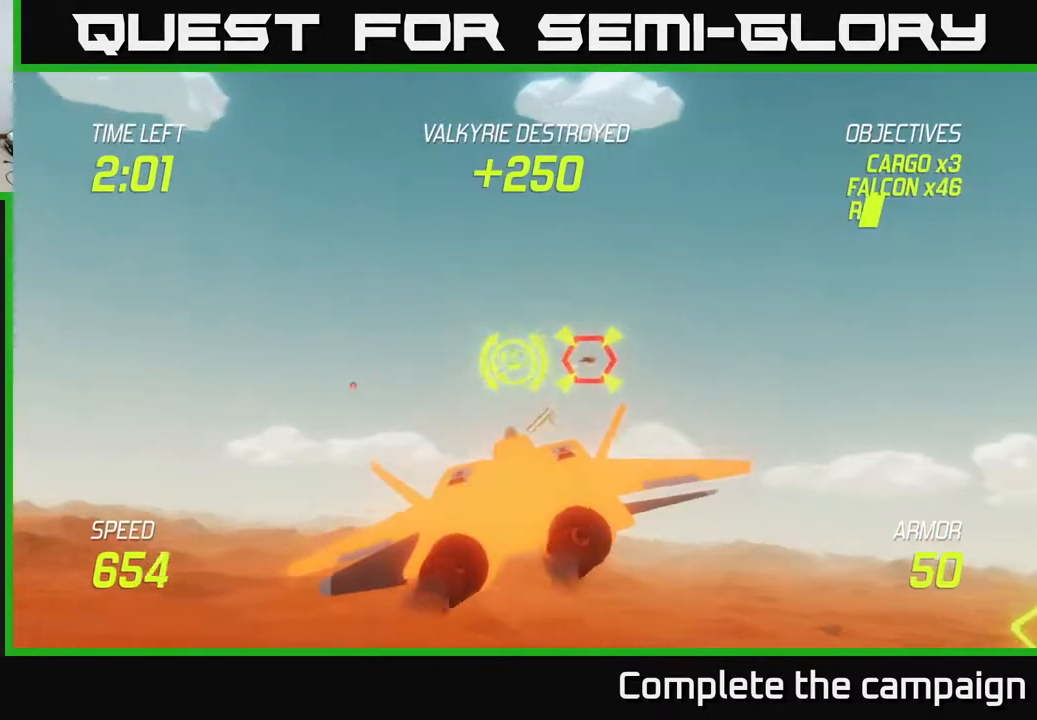
{"buttons": ["R2"], "left_stick": "center", "events": [[33, "left_stick", "center"], [200, "left_stick", "right"], [233, "R2", "up"], [333, "left_stick", "center"], [383, "R2", "down"]]}
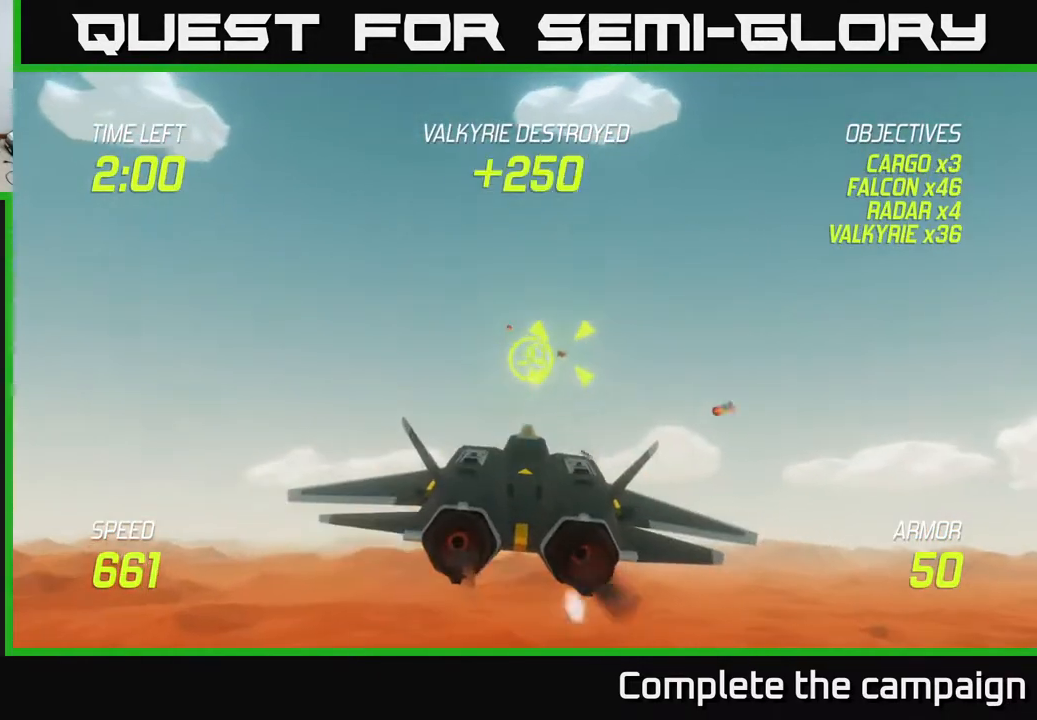
{"buttons": ["R2"], "left_stick": "center", "events": [[83, "left_stick", "up-left"], [167, "left_stick", "center"], [367, "left_stick", "up"], [467, "left_stick", "center"]]}
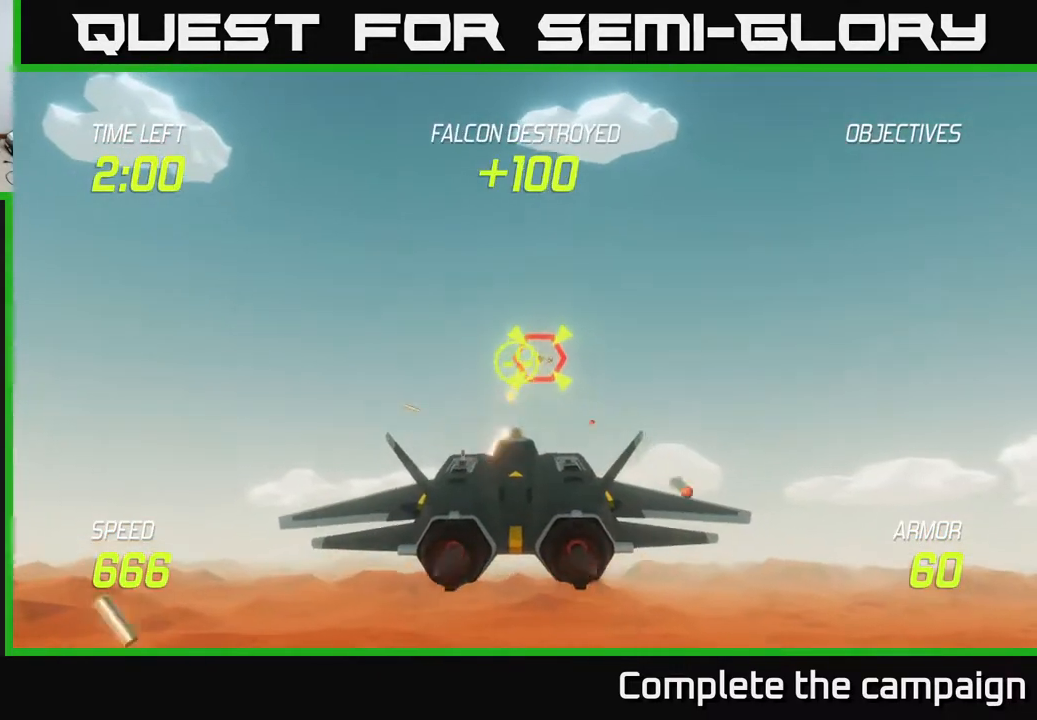
{"buttons": [], "left_stick": "right", "events": [[217, "left_stick", "down-right"], [250, "R2", "up"], [333, "R2", "down"], [333, "left_stick", "right"], [433, "R2", "up"]]}
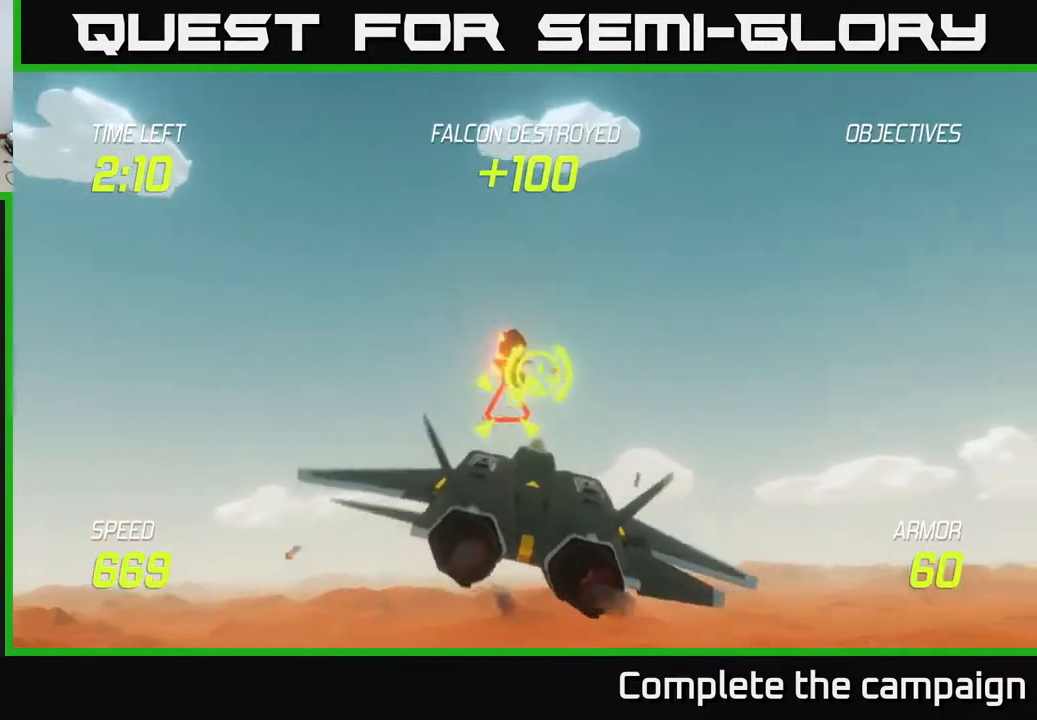
{"buttons": [], "left_stick": "left", "events": [[100, "left_stick", "down-right"], [267, "left_stick", "down-left"], [383, "left_stick", "left"]]}
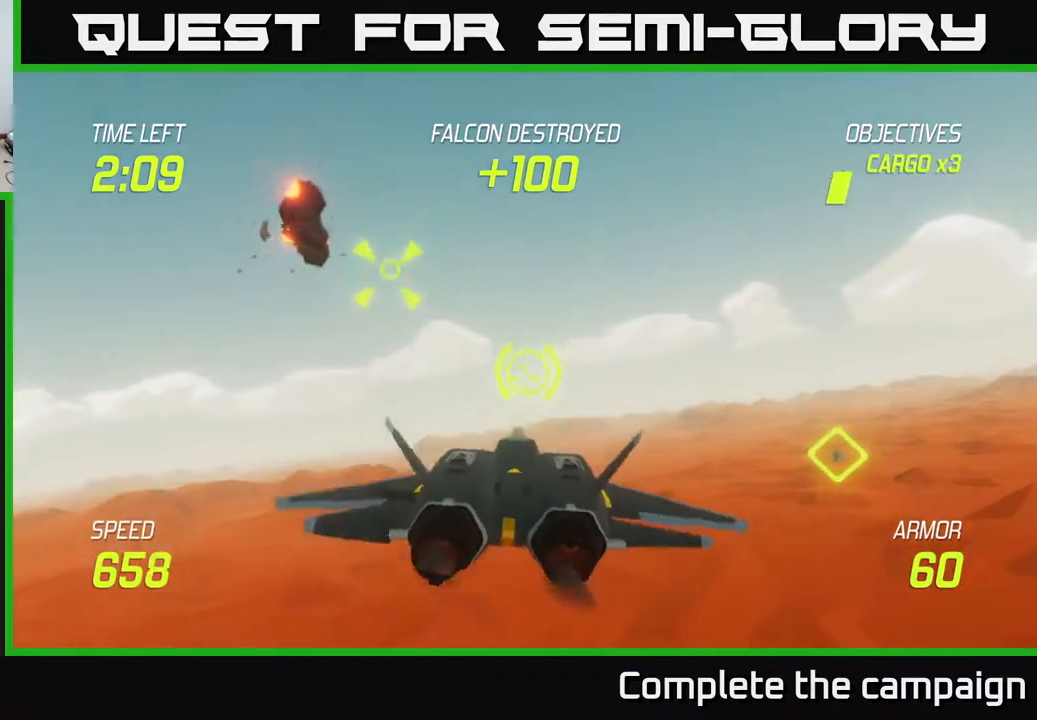
{"buttons": [], "left_stick": "center", "events": [[17, "left_stick", "up-left"], [300, "left_stick", "center"]]}
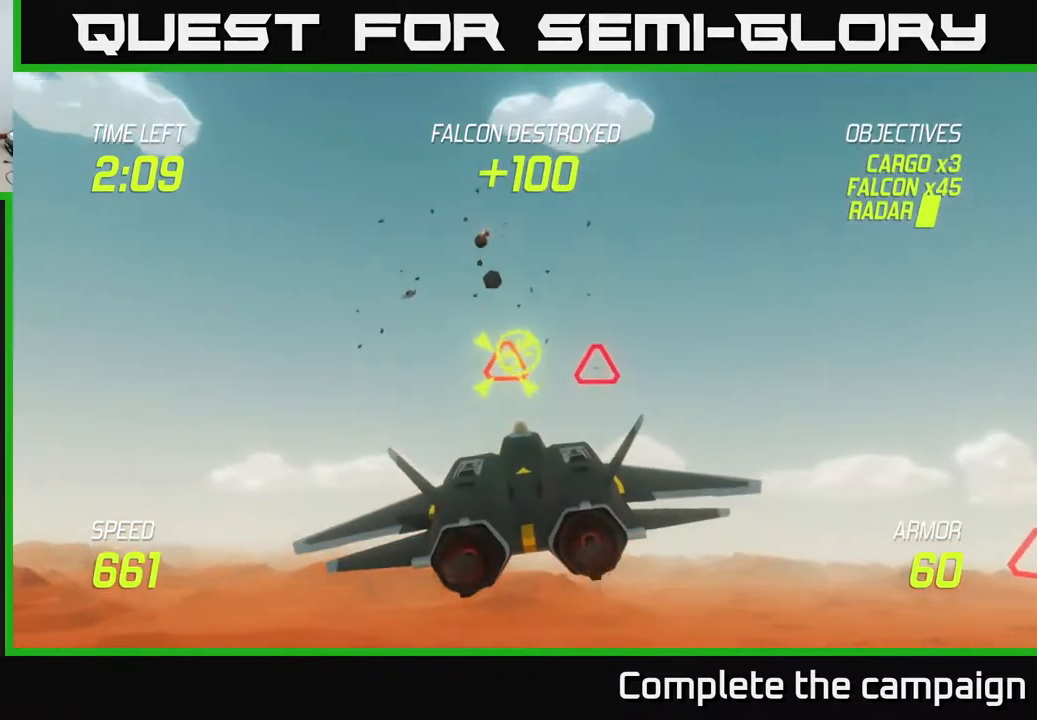
{"buttons": [], "left_stick": "right", "events": [[33, "R2", "down"], [417, "left_stick", "right"], [467, "R2", "up"]]}
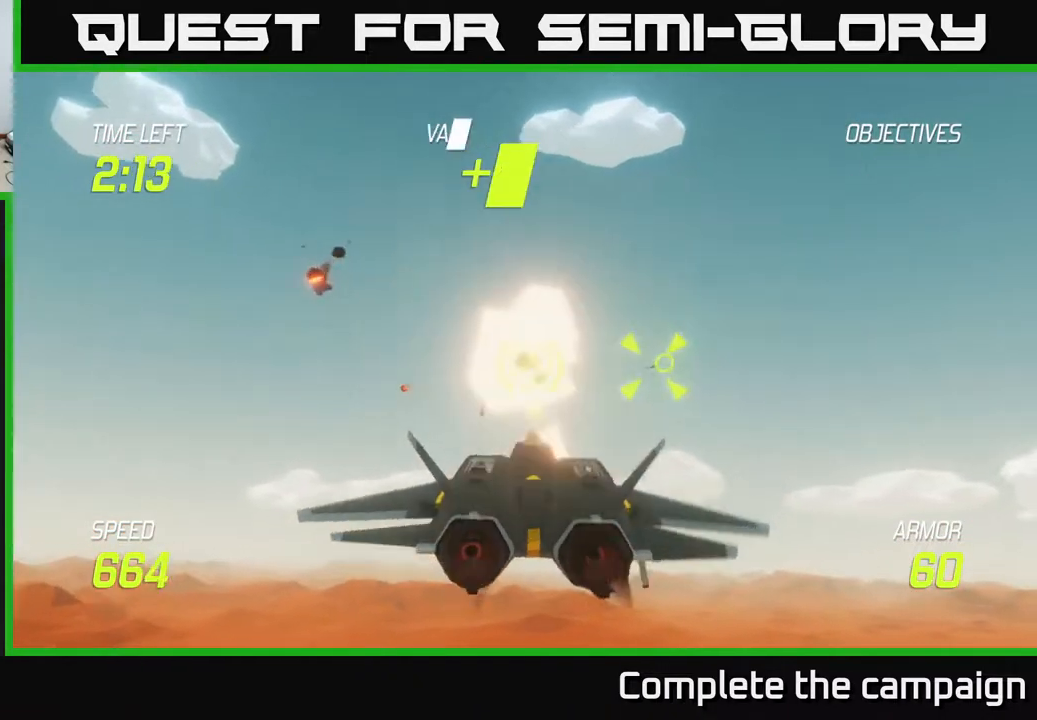
{"buttons": ["R2"], "left_stick": "left", "events": [[150, "R2", "down"], [150, "left_stick", "center"], [450, "left_stick", "left"]]}
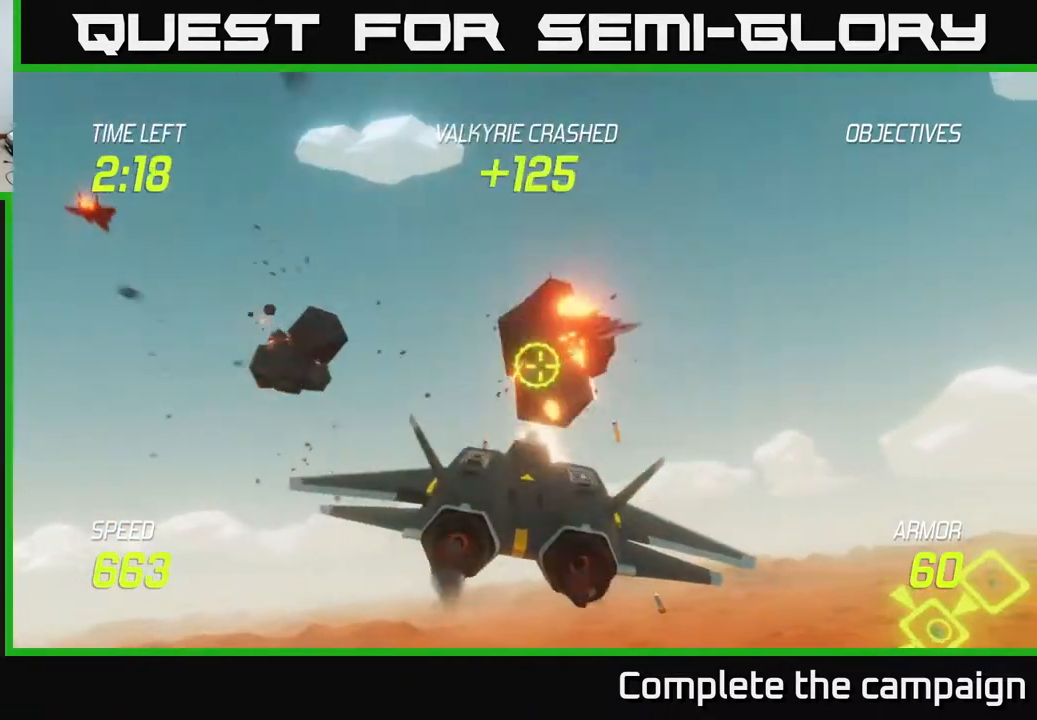
{"buttons": [], "left_stick": "left", "events": [[17, "R2", "up"], [67, "left_stick", "right"], [100, "R2", "down"], [150, "R2", "up"], [383, "left_stick", "down"], [483, "left_stick", "left"]]}
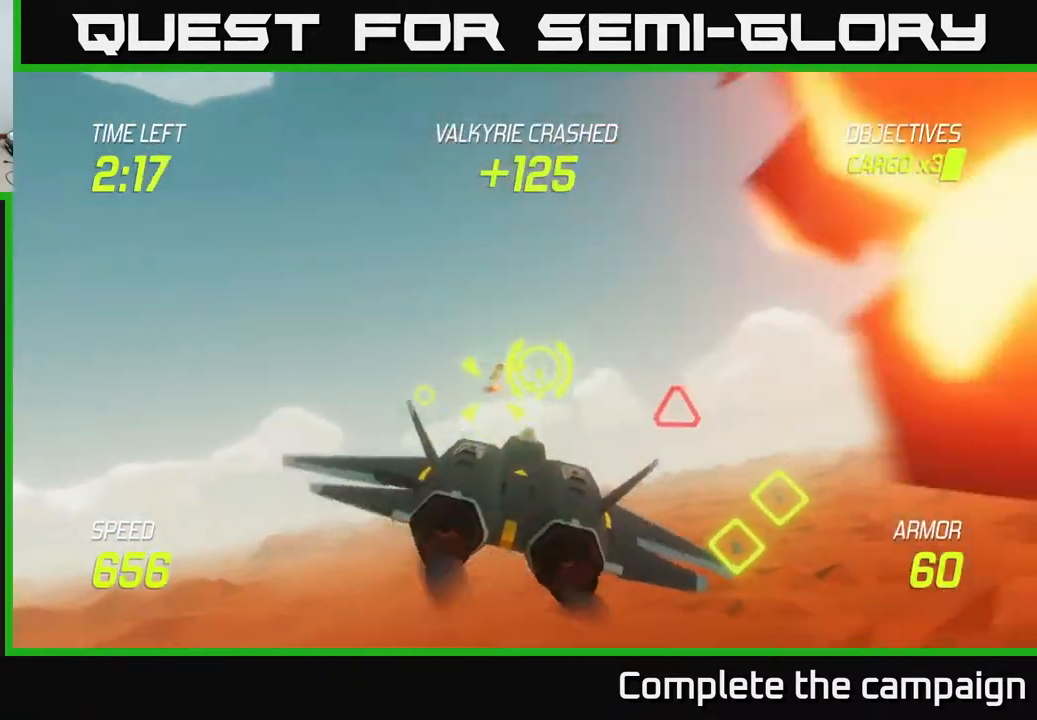
{"buttons": [], "left_stick": "right", "events": [[317, "left_stick", "up"], [383, "left_stick", "right"]]}